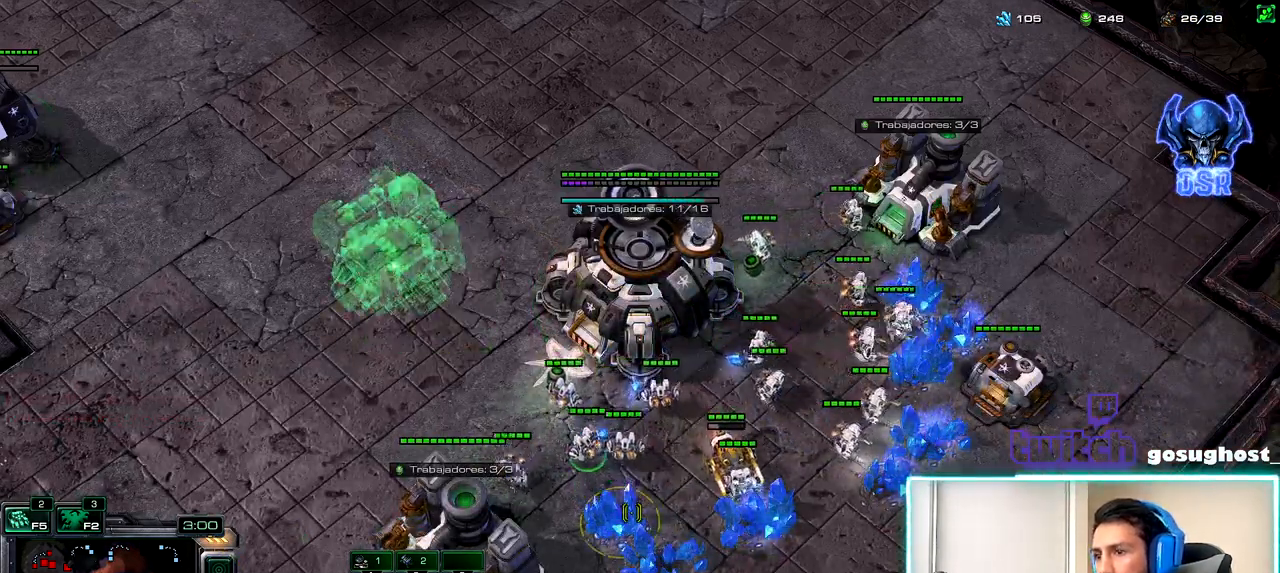
Gameplay with keyboard and mouse; each line is a JSON object with the keys and mouse buttons held at the frame after it. "events" lists presses ("down") and releases ("up") of ".", "/", "0", "1", "2", "3", "4", "5", "6", "7", "8", "9", "a", "alt_l", "alt_r", "b", "backslash", "backspace", "c", "caps_lock", "comma", "ctrl_l", "ctrl_r", "d", "e", "equals", "escape", "f", "f1", "f10", "f11", "f12", "f2", "f3", "f4", "f5", "f6", "f7", "f8", "f9", "g", "h", "i", "j", "k", "l", "lbracket", "m", "minus", "n", "o", "p", "q", "quote", "r", "rbracket", "return", "s", "semicolon", "shift_l", "shift_r", "space", "super_l", "super_r", "t", "tab", "tilde", "u", "v", "w", "x", "y", "z", "mouse_left", "mouse_wheel" and "mouse_right" between this image and that frame as [ms after this image, input, new state], when the widget could be followed in between. "mouse_left", "mouse_wheel", "mouse_right" = the "left", "wheel", "right" buttons of the "mouse" list. No other keys are recorded. "wheel" means that the mouse wheel is clicked or scrolled. Not read: mouse_move.
{"keys": [], "mouse": [], "events": [[84, "mouse_right", "down"], [150, "mouse_right", "up"], [234, "shift_l", "up"], [300, "1", "down"], [367, "2", "down"], [417, "1", "up"], [467, "2", "up"]]}
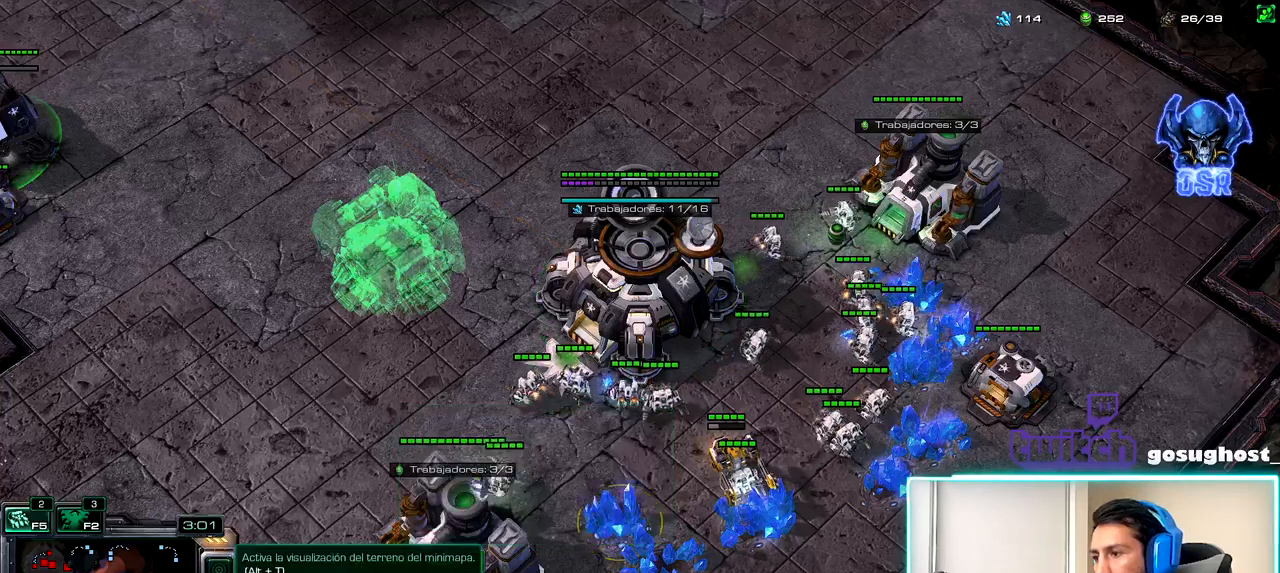
{"keys": [], "mouse": [], "events": [[384, "f2", "down"], [450, "f2", "up"]]}
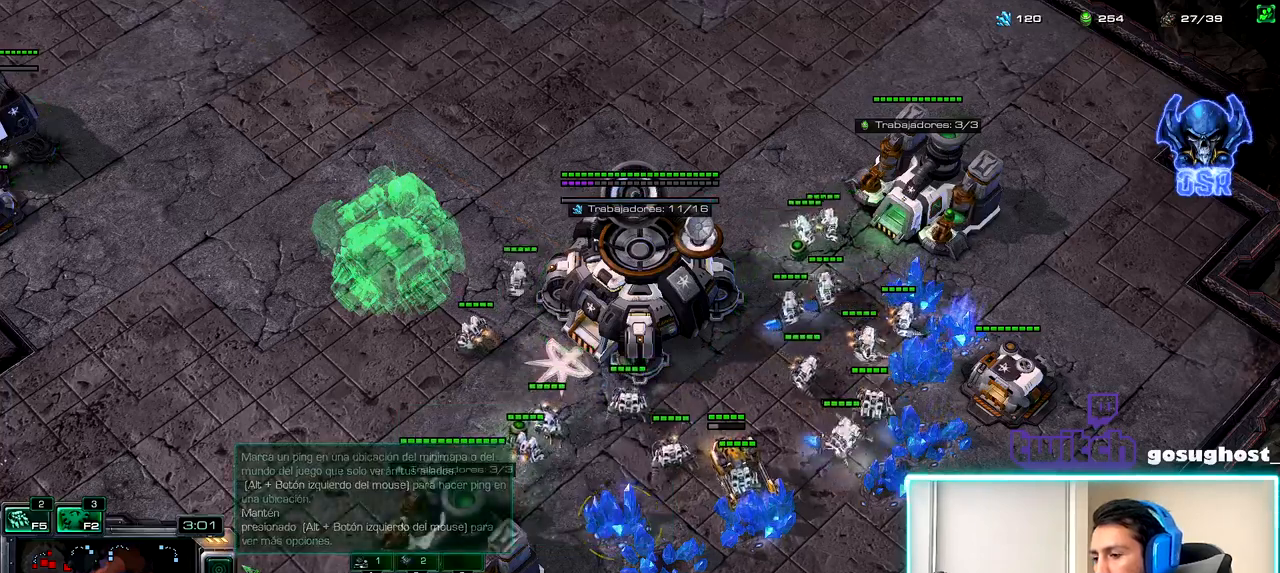
{"keys": ["a"], "mouse": [], "events": [[17, "f2", "down"], [84, "f2", "up"], [467, "a", "down"]]}
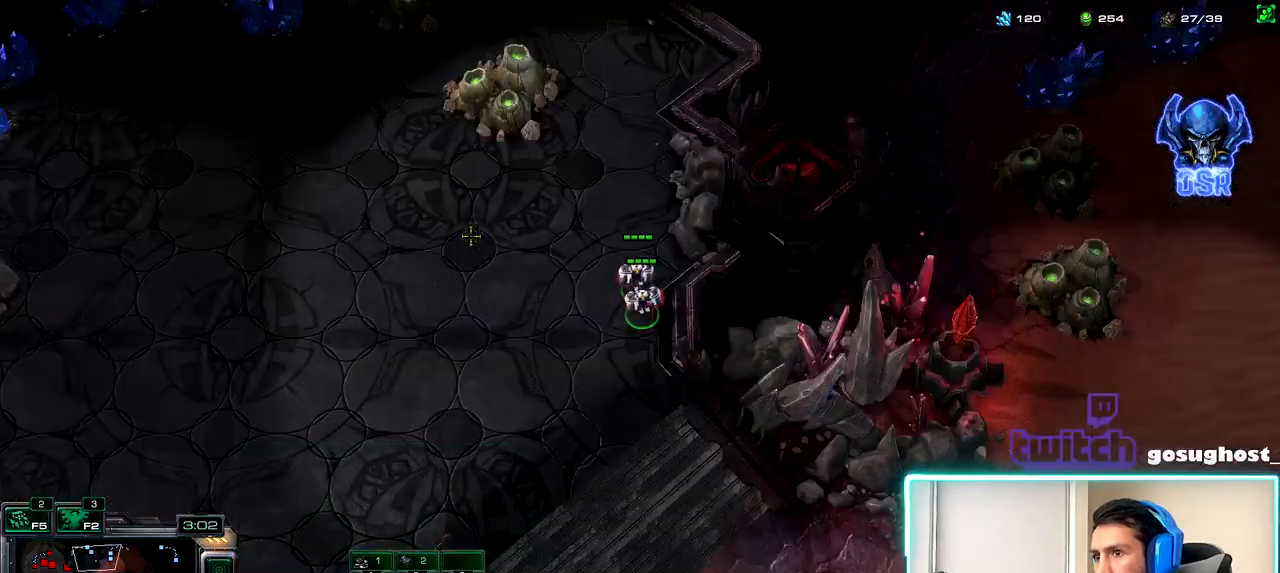
{"keys": [], "mouse": [], "events": [[50, "a", "up"], [50, "mouse_left", "down"], [117, "mouse_left", "up"]]}
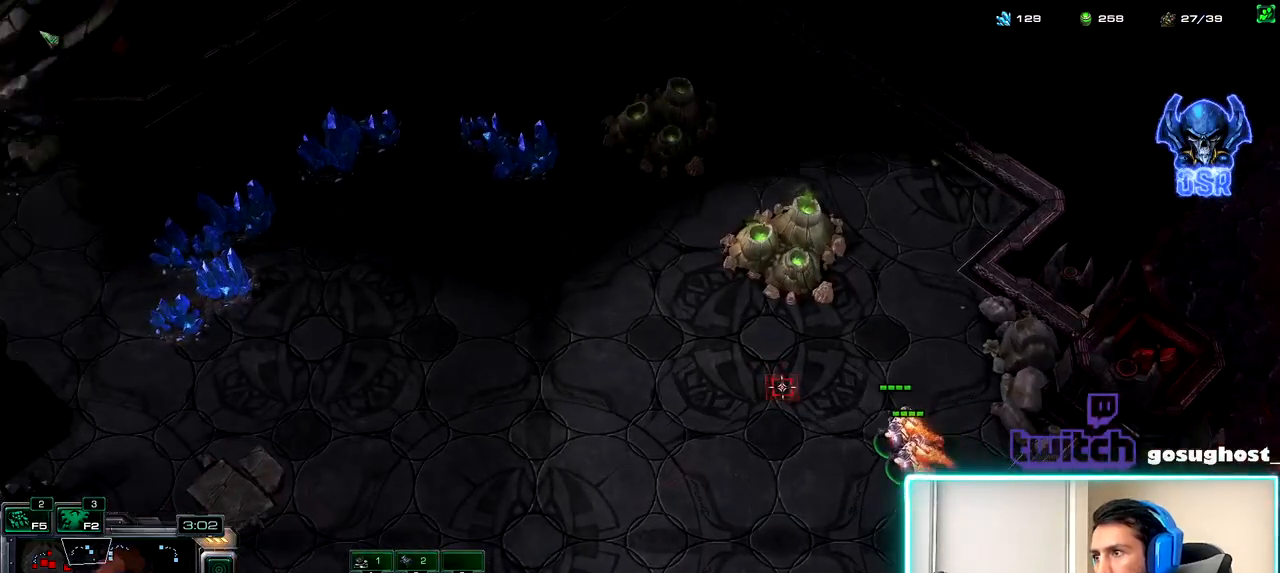
{"keys": [], "mouse": [], "events": [[100, "a", "down"], [200, "a", "up"], [200, "mouse_left", "down"], [267, "mouse_left", "up"]]}
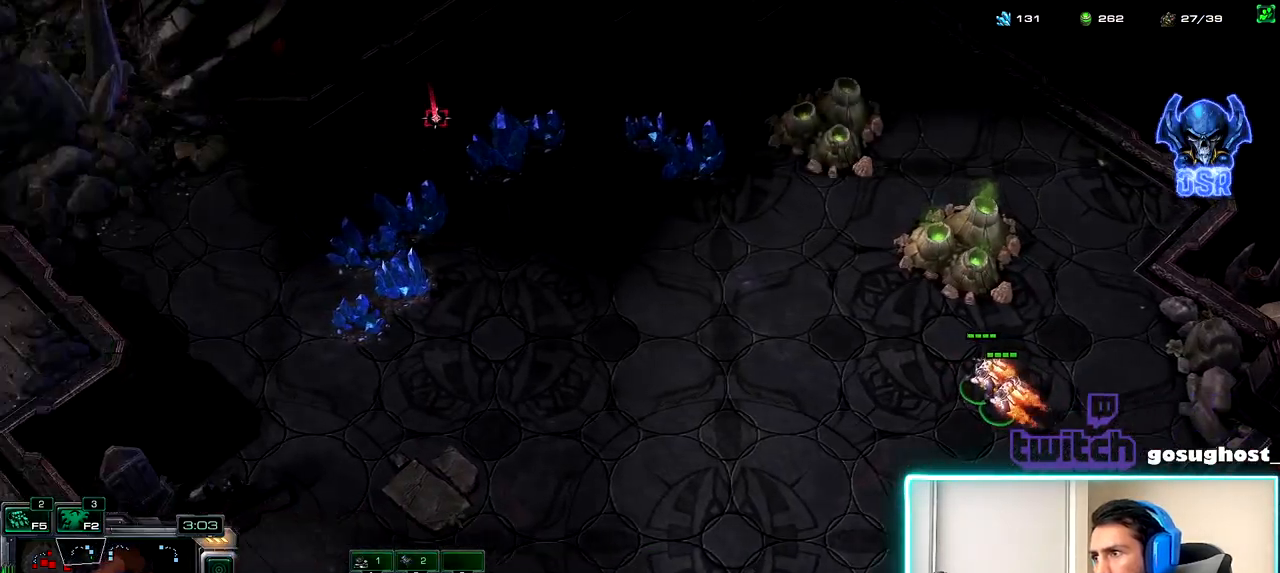
{"keys": ["shift_l"], "mouse": [], "events": [[484, "shift_l", "down"]]}
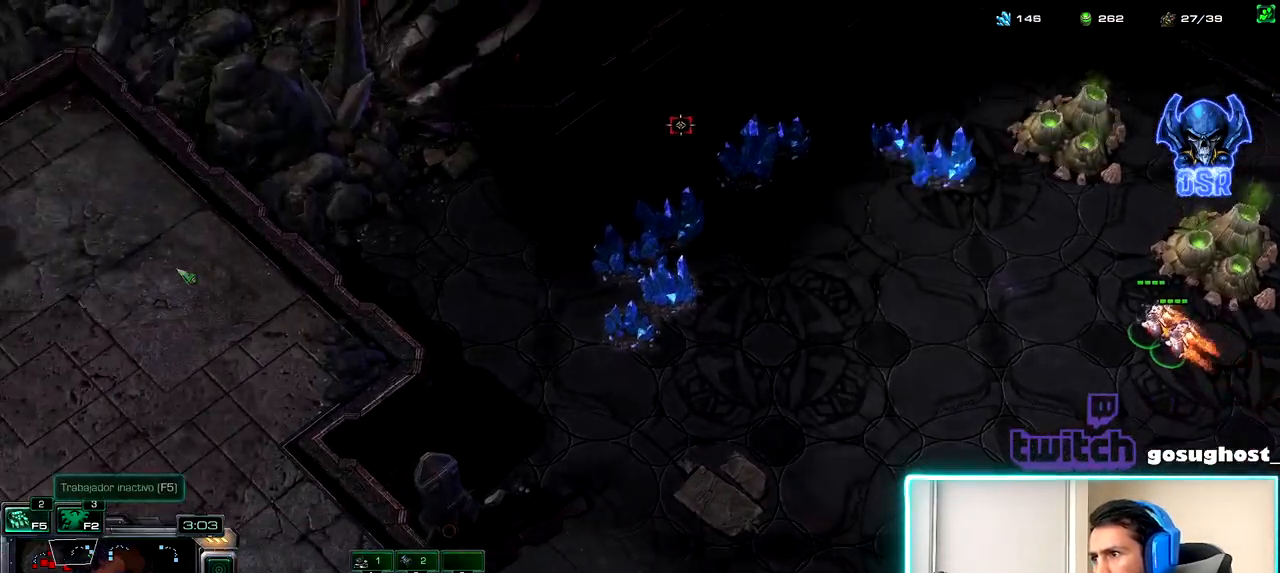
{"keys": [], "mouse": [], "events": [[84, "a", "down"], [150, "mouse_left", "down"], [217, "mouse_left", "up"], [250, "a", "up"], [300, "shift_l", "up"]]}
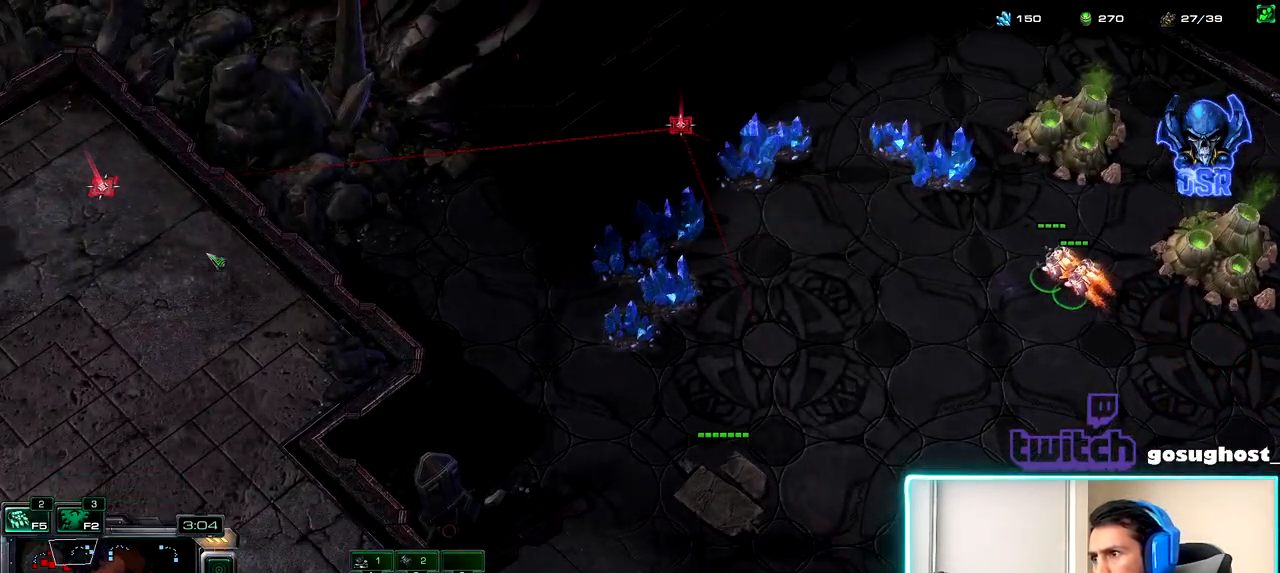
{"keys": ["1"], "mouse": [], "events": [[167, "2", "down"], [250, "1", "down"], [250, "2", "up"], [334, "1", "up"], [350, "2", "down"], [417, "1", "down"], [467, "2", "up"]]}
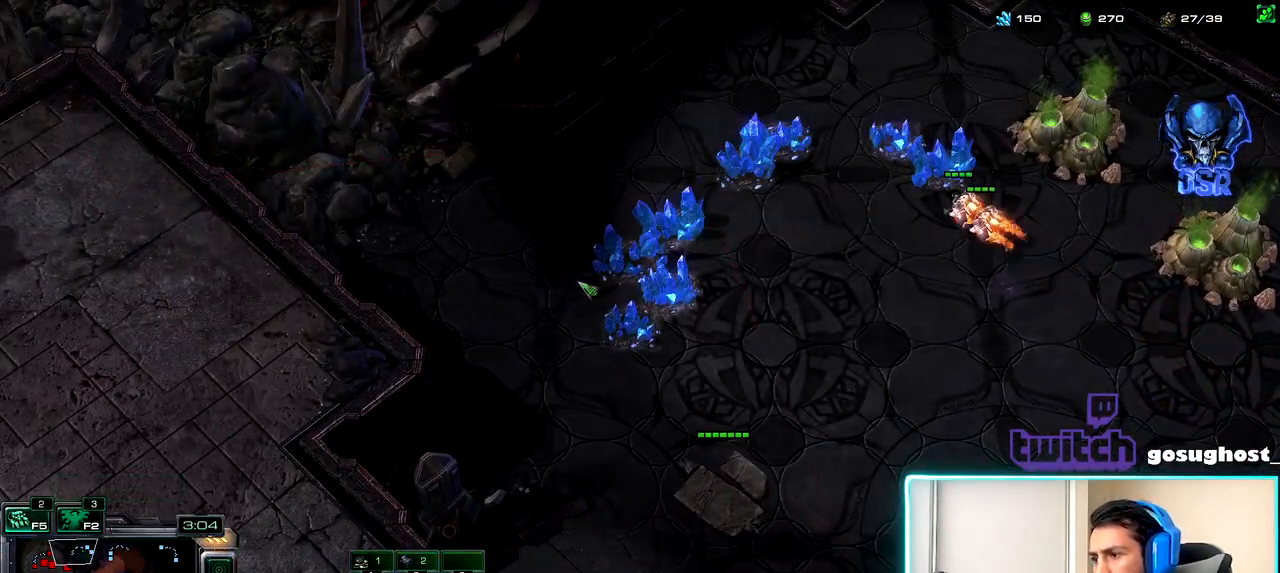
{"keys": [], "mouse": [], "events": [[17, "1", "up"], [234, "mouse_left", "down"], [300, "mouse_left", "up"]]}
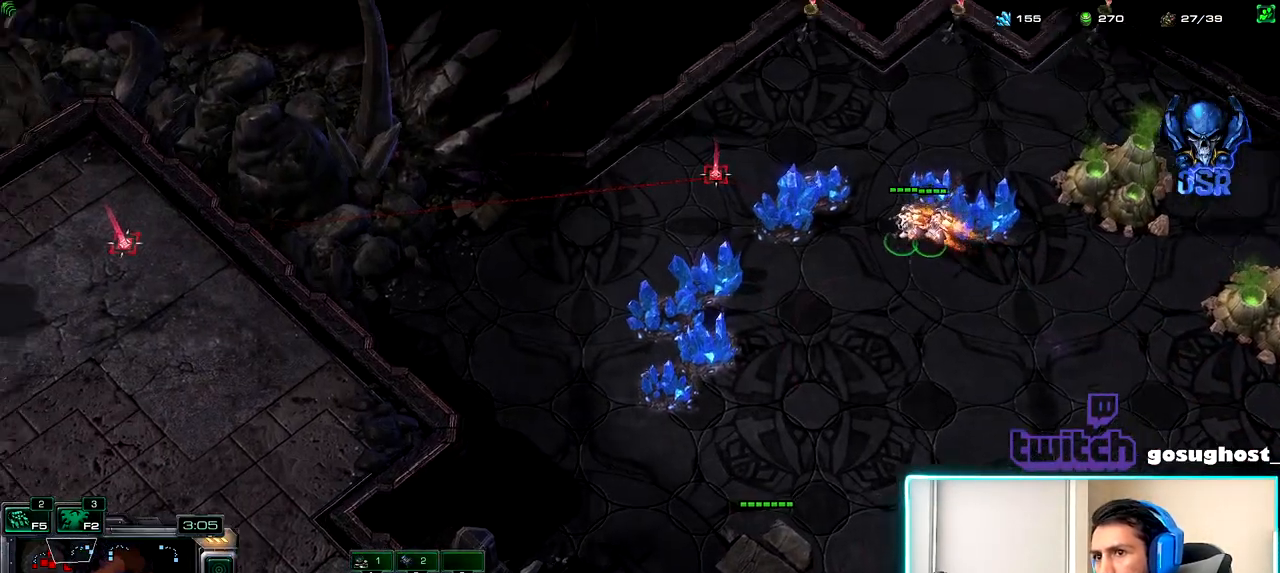
{"keys": ["v"], "mouse": [], "events": [[284, "1", "down"], [434, "1", "up"], [450, "v", "down"]]}
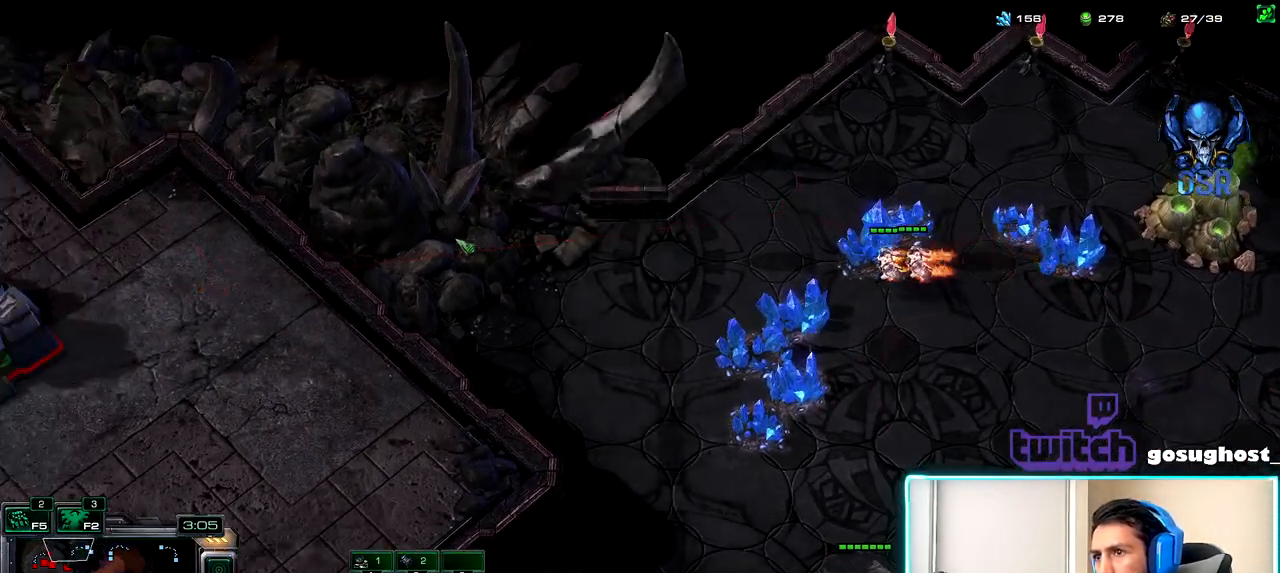
{"keys": [], "mouse": [], "events": [[50, "1", "down"], [67, "v", "up"], [117, "2", "down"], [150, "1", "up"], [217, "2", "up"]]}
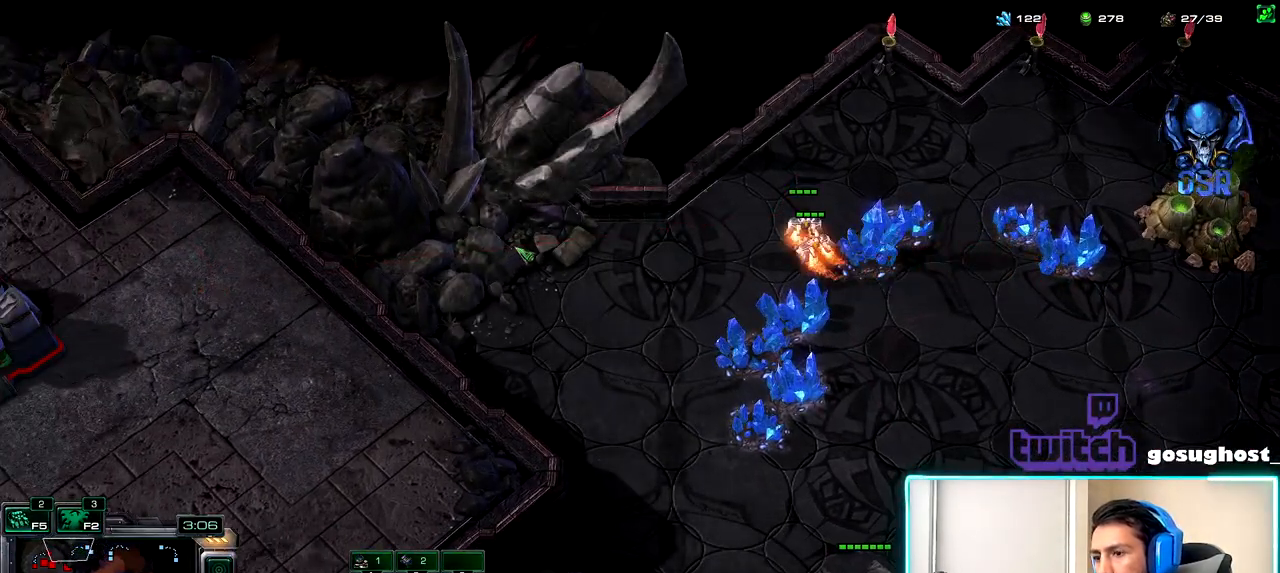
{"keys": ["2"], "mouse": [], "events": [[84, "s", "down"], [150, "s", "up"], [234, "s", "down"], [317, "s", "up"], [400, "1", "down"], [450, "2", "down"], [484, "1", "up"]]}
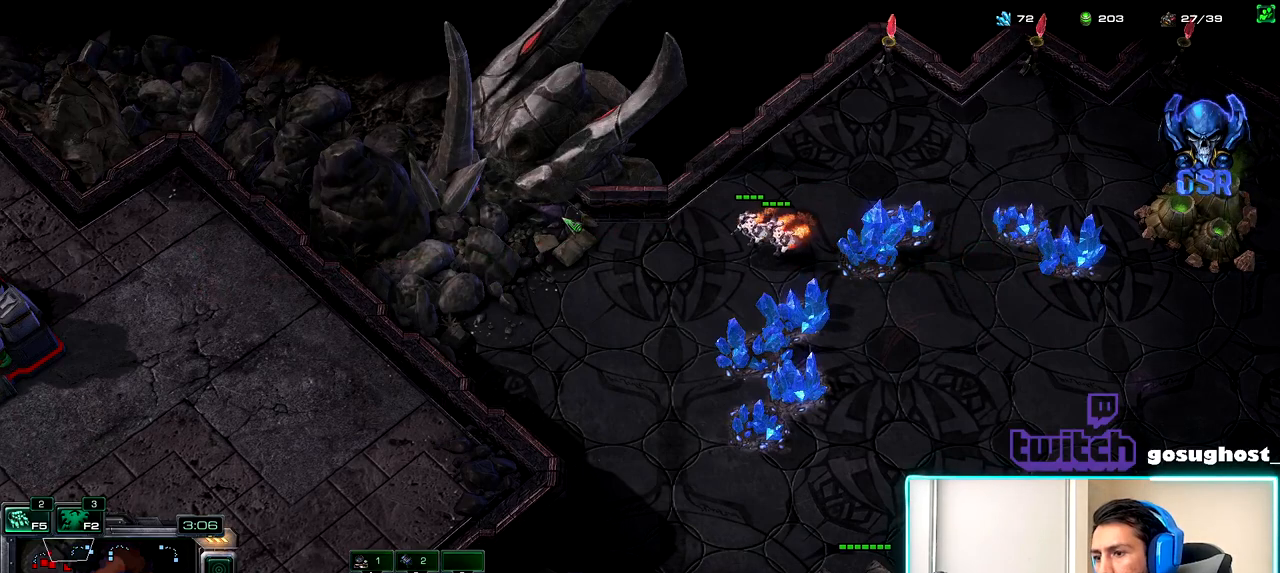
{"keys": [], "mouse": [], "events": [[50, "2", "up"], [84, "mouse_left", "down"], [167, "mouse_left", "up"]]}
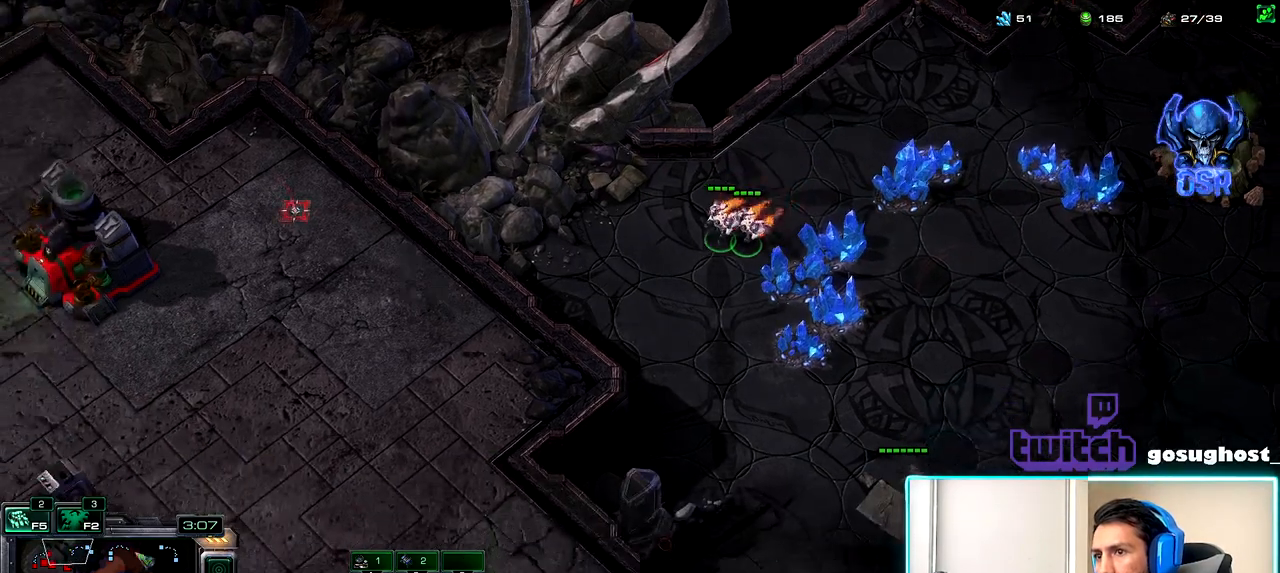
{"keys": [], "mouse": ["right"], "events": [[317, "mouse_right", "down"], [400, "mouse_right", "up"], [467, "mouse_right", "down"]]}
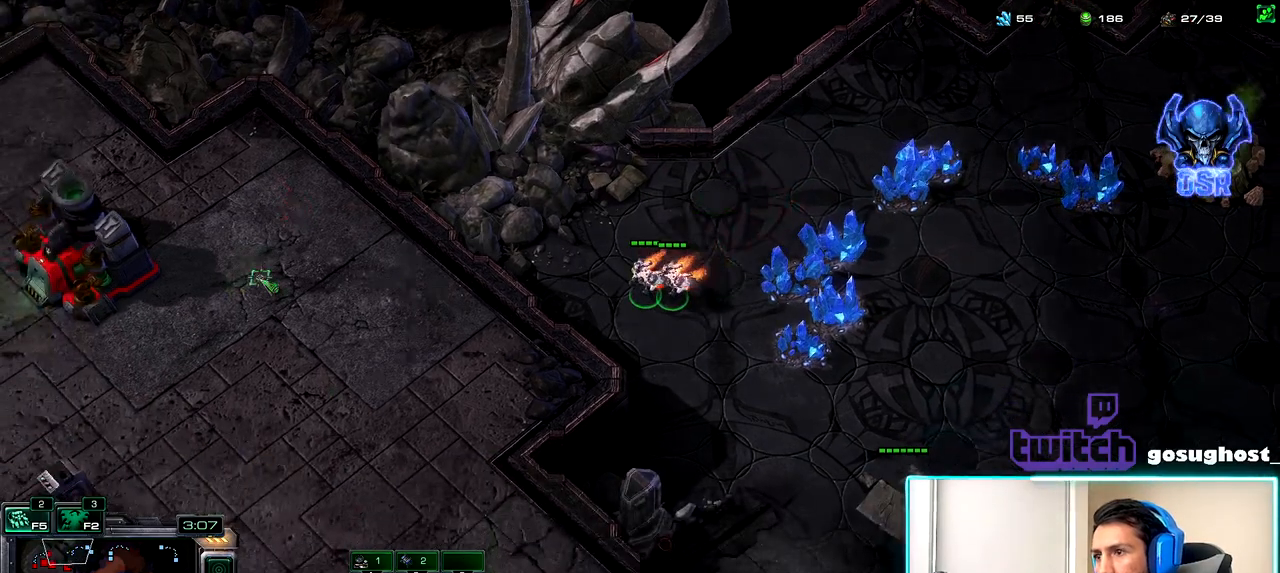
{"keys": [], "mouse": [], "events": [[34, "mouse_right", "up"]]}
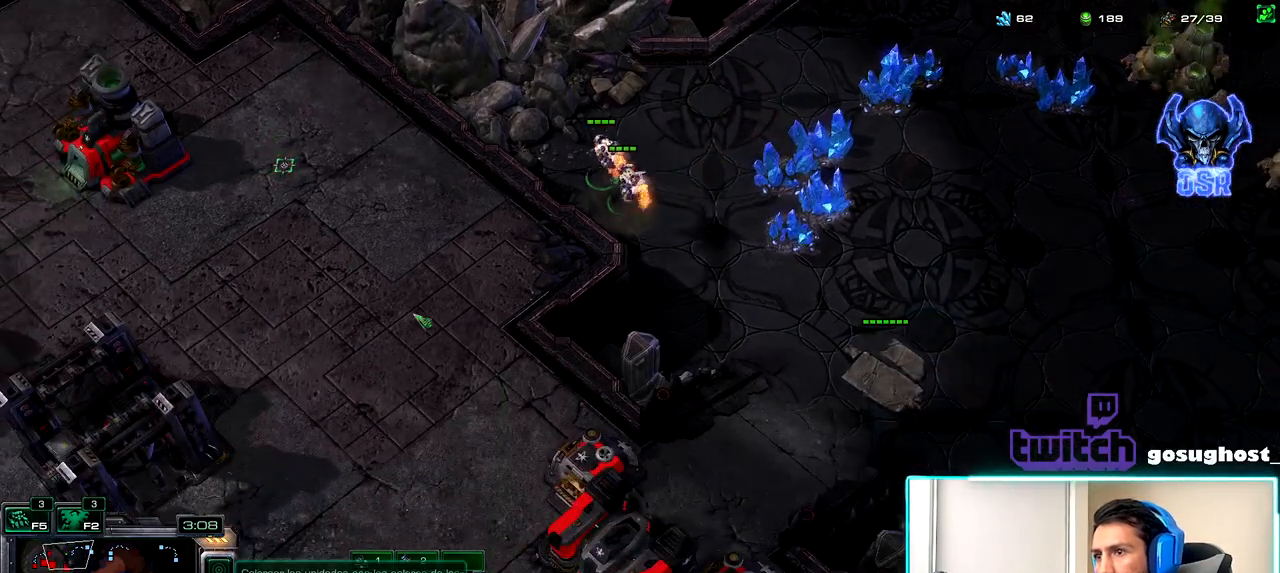
{"keys": [], "mouse": [], "events": [[384, "mouse_right", "down"], [450, "mouse_right", "up"]]}
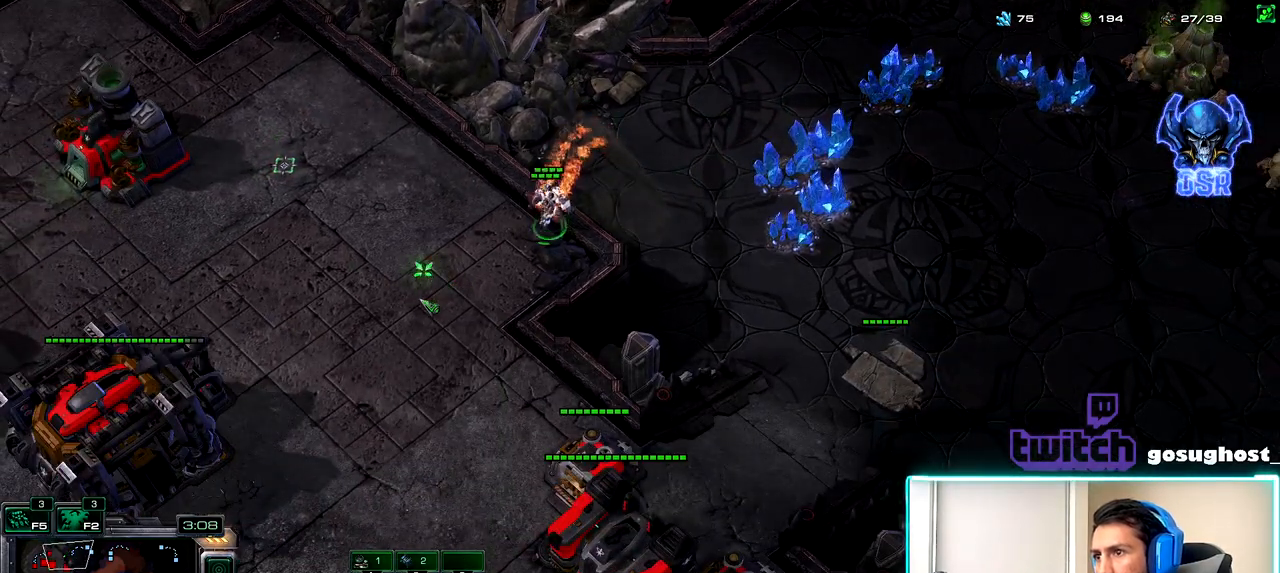
{"keys": [], "mouse": [], "events": [[67, "mouse_right", "down"], [100, "mouse_right", "up"], [400, "mouse_right", "down"], [467, "mouse_right", "up"]]}
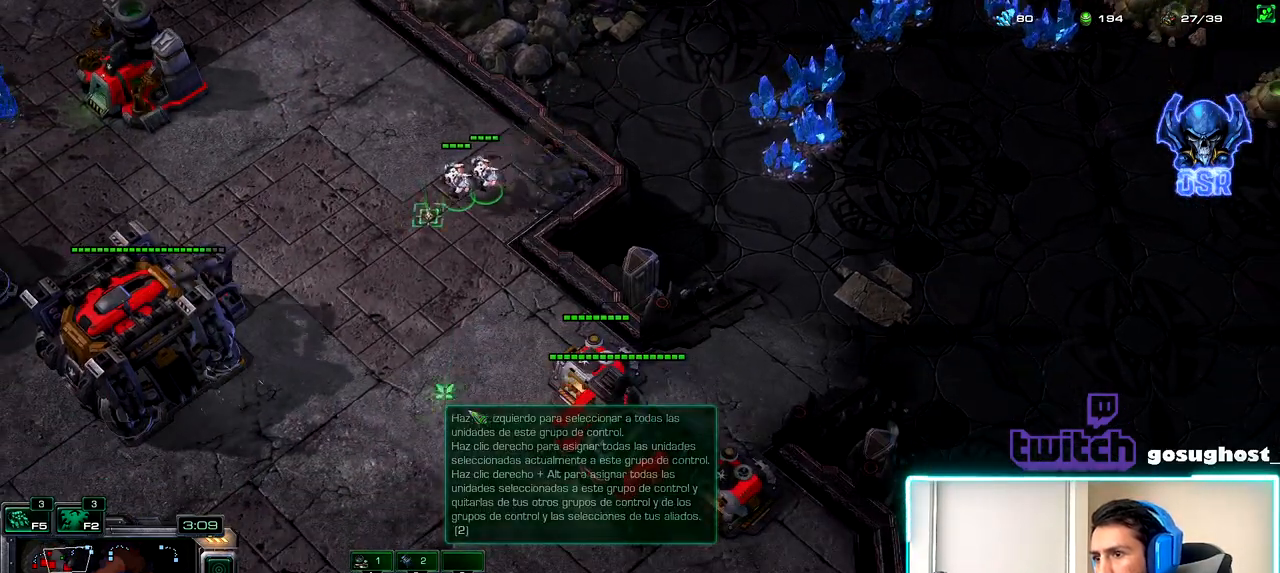
{"keys": [], "mouse": [], "events": [[50, "mouse_right", "down"], [117, "mouse_right", "up"], [417, "mouse_right", "down"], [500, "mouse_right", "up"]]}
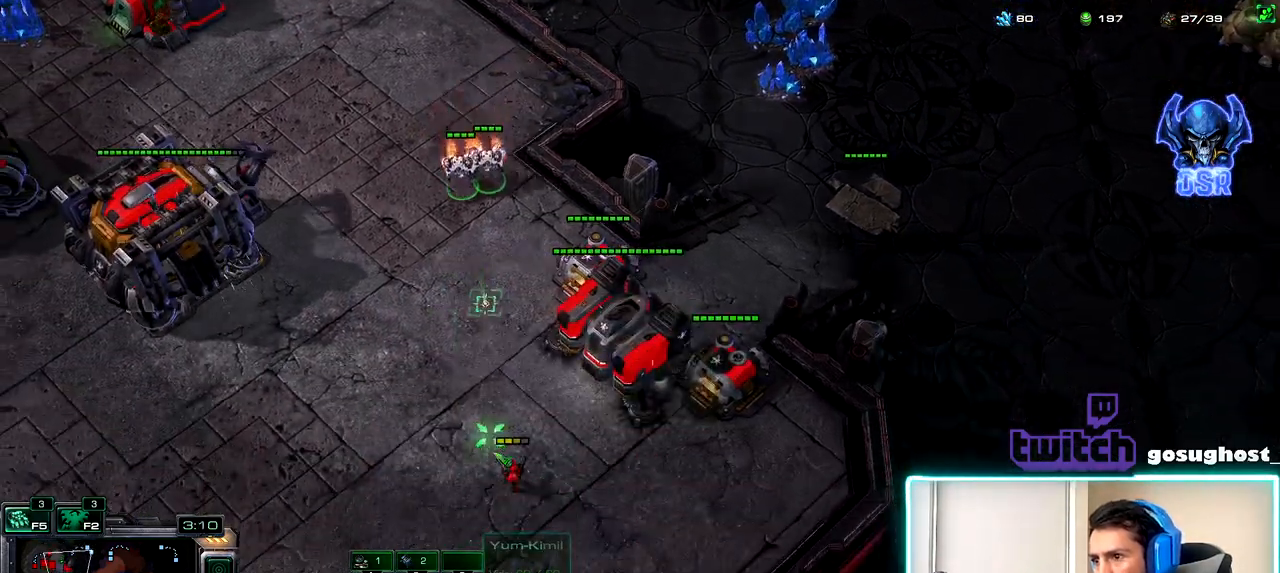
{"keys": [], "mouse": [], "events": [[67, "mouse_right", "down"], [150, "mouse_right", "up"], [184, "a", "down"], [284, "a", "up"], [417, "mouse_left", "down"], [484, "mouse_left", "up"]]}
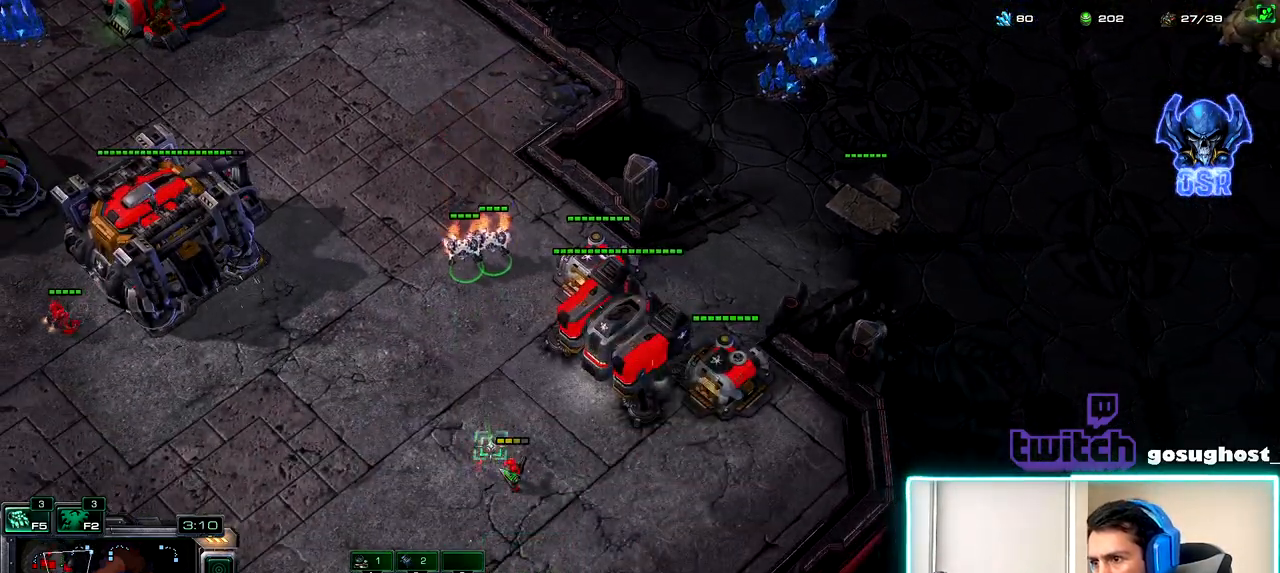
{"keys": [], "mouse": ["right"], "events": [[434, "mouse_right", "down"]]}
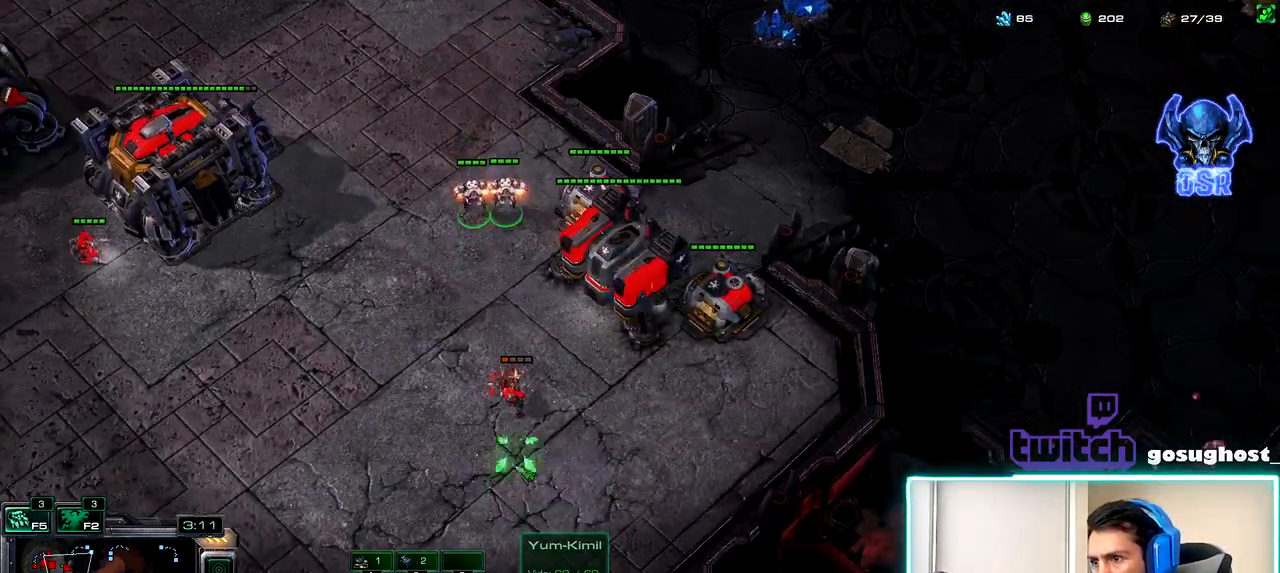
{"keys": [], "mouse": [], "events": [[17, "mouse_right", "up"], [84, "a", "down"], [184, "a", "up"], [184, "mouse_left", "down"], [267, "mouse_left", "up"]]}
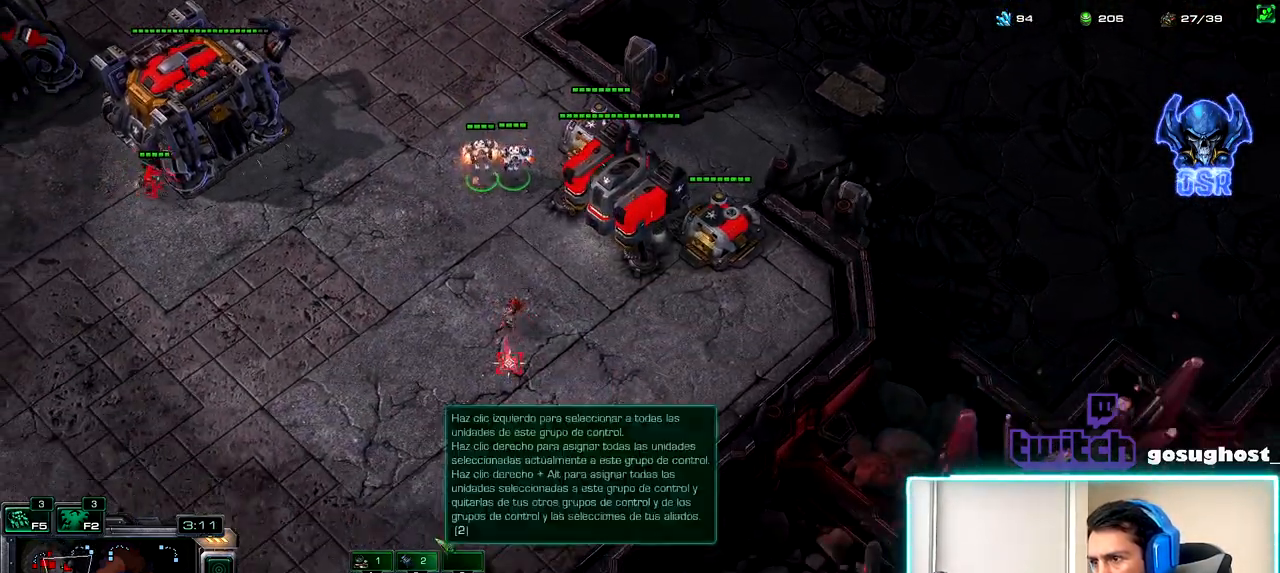
{"keys": [], "mouse": ["right"], "events": [[150, "mouse_right", "down"], [200, "mouse_right", "up"], [300, "mouse_right", "down"], [367, "mouse_right", "up"], [450, "mouse_right", "down"]]}
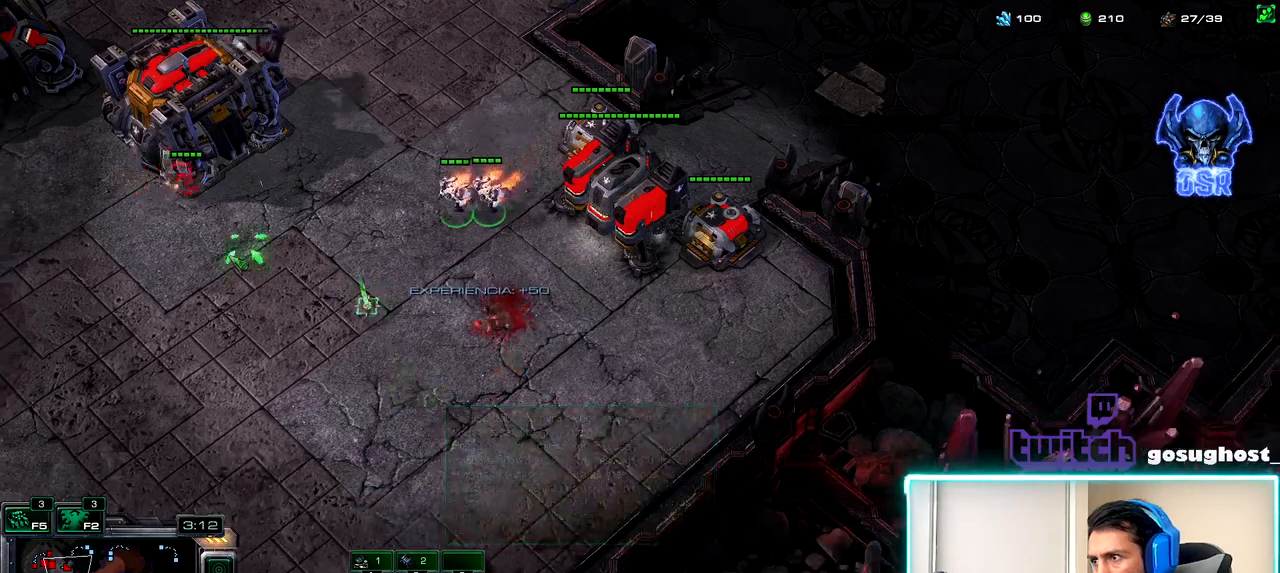
{"keys": [], "mouse": [], "events": [[17, "mouse_right", "up"], [117, "mouse_right", "down"], [184, "mouse_right", "up"], [217, "a", "down"], [334, "a", "up"], [400, "mouse_left", "down"], [467, "mouse_left", "up"]]}
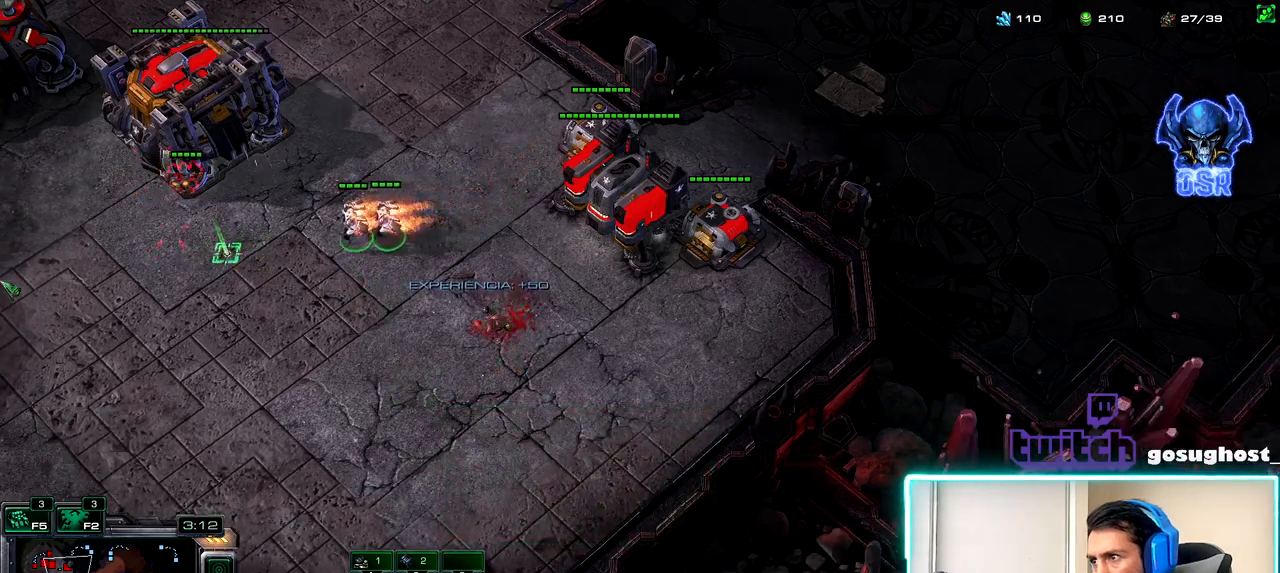
{"keys": ["a"], "mouse": [], "events": [[317, "mouse_right", "down"], [400, "mouse_right", "up"], [484, "a", "down"]]}
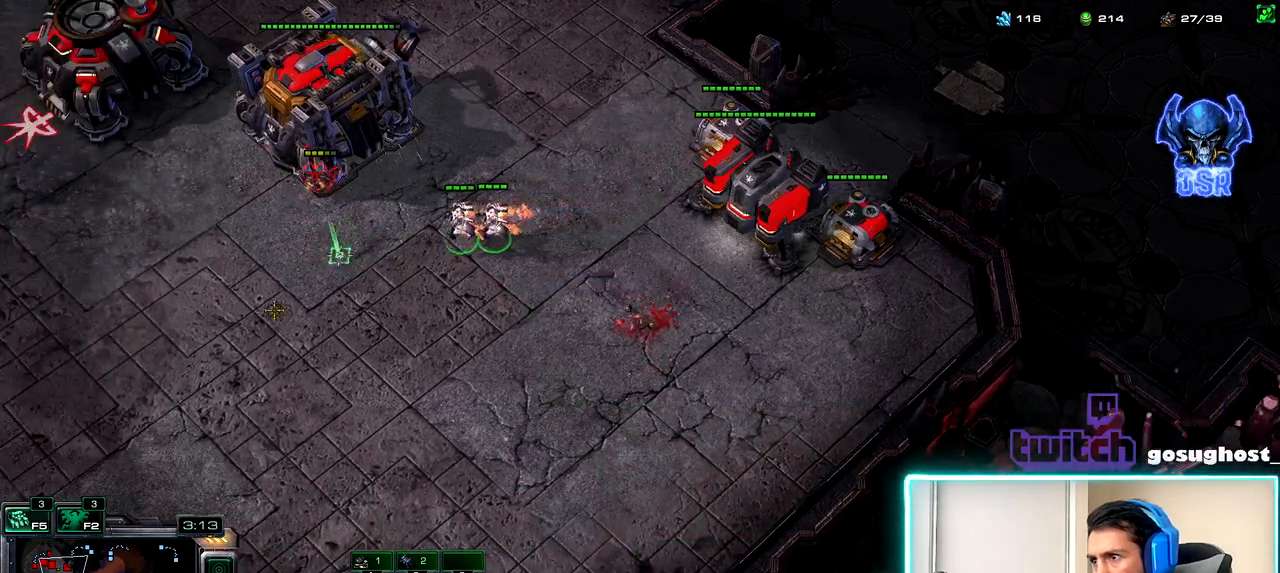
{"keys": [], "mouse": [], "events": [[84, "a", "up"], [117, "mouse_left", "down"], [217, "mouse_left", "up"]]}
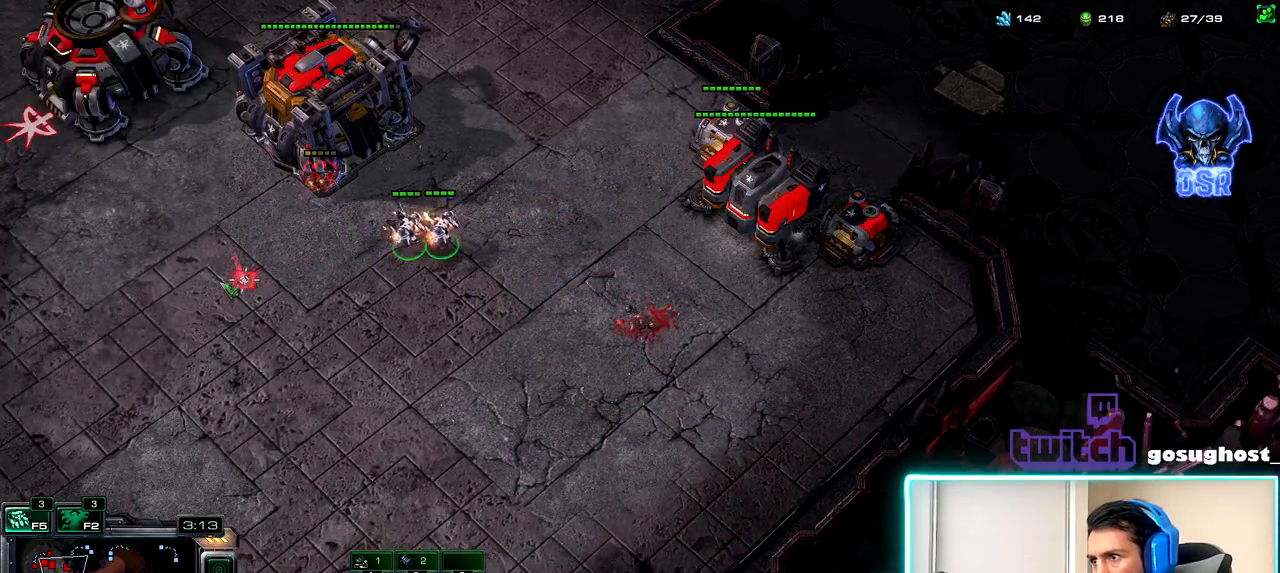
{"keys": [], "mouse": [], "events": []}
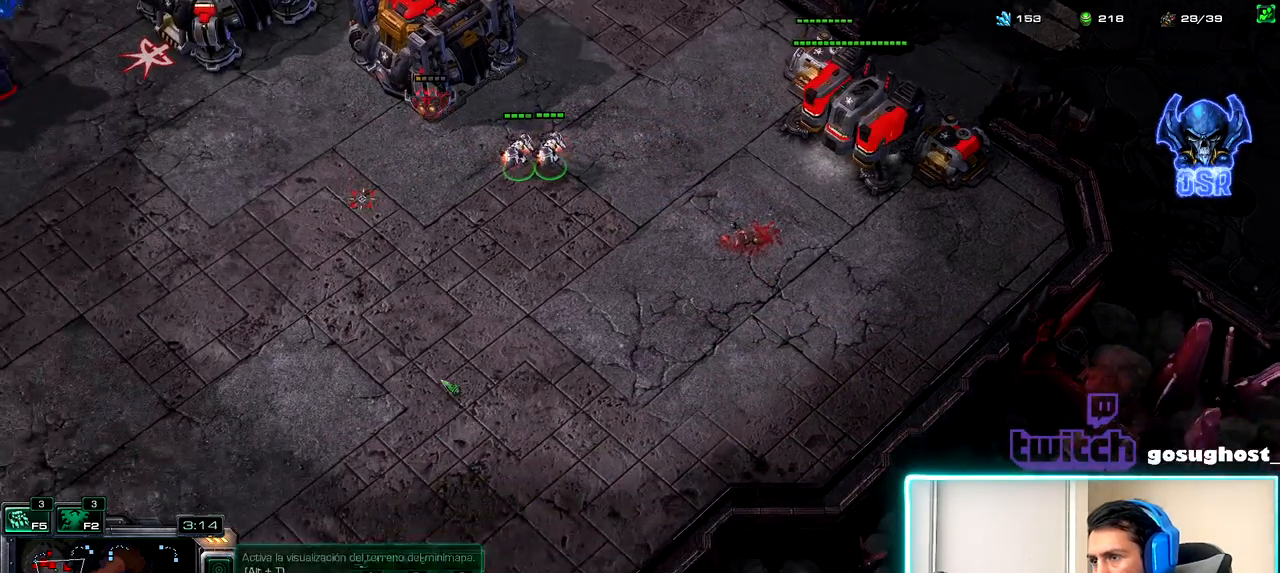
{"keys": [], "mouse": [], "events": []}
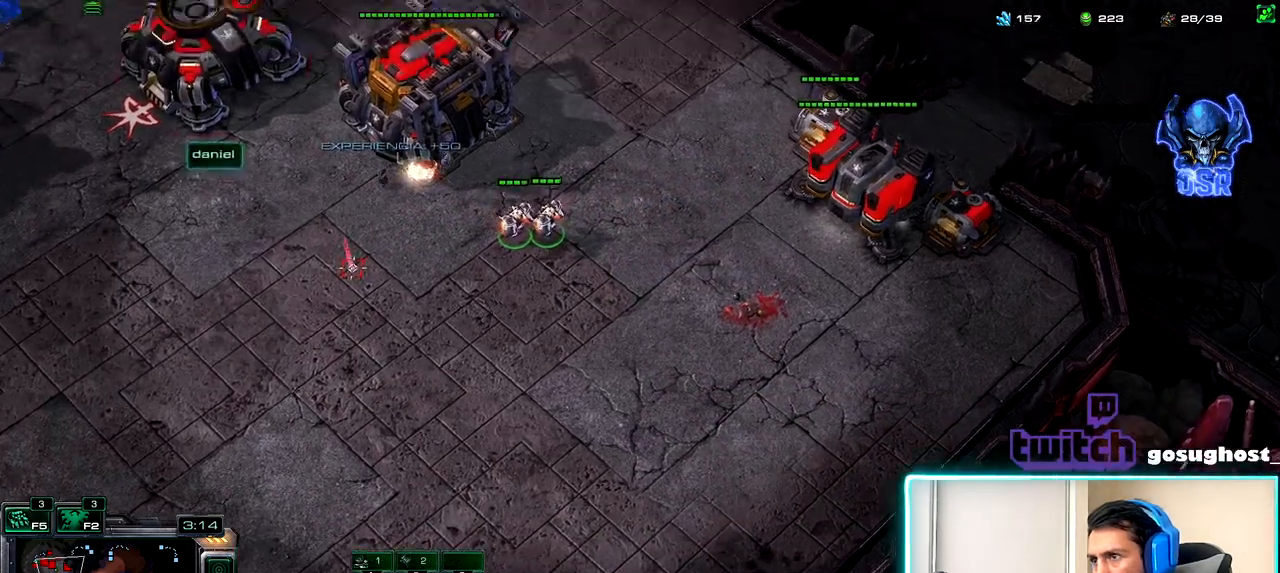
{"keys": [], "mouse": ["right"], "events": [[100, "mouse_right", "down"], [184, "mouse_right", "up"], [267, "mouse_right", "down"], [350, "mouse_right", "up"], [434, "mouse_right", "down"]]}